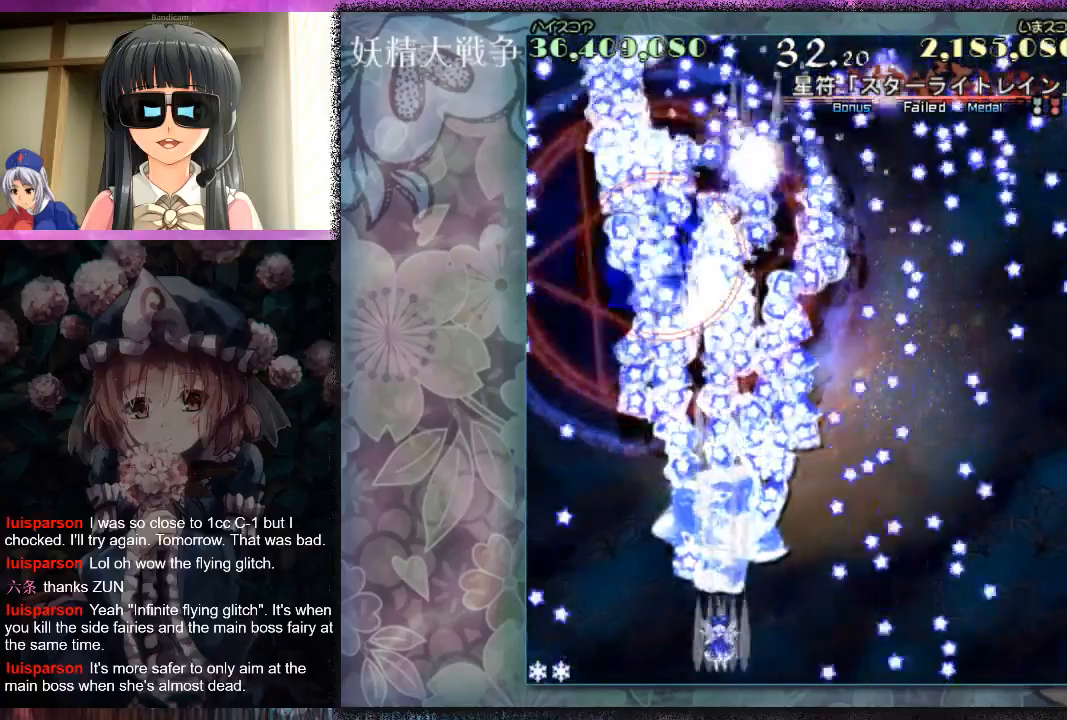
Gameplay with a controller (Xbox layout); each line is a JSON object with the inputs held at the frame after it. "events" lists button and stick changes between this image and that frame as [ms after this image, input, new state], when the widget could be followed in between. Not read: L2 R2 right_stick.
{"buttons": ["X"], "left_stick": "center", "events": [[100, "X", "up"], [200, "X", "down"], [233, "X", "up"], [367, "X", "down"], [400, "X", "up"], [500, "X", "down"]]}
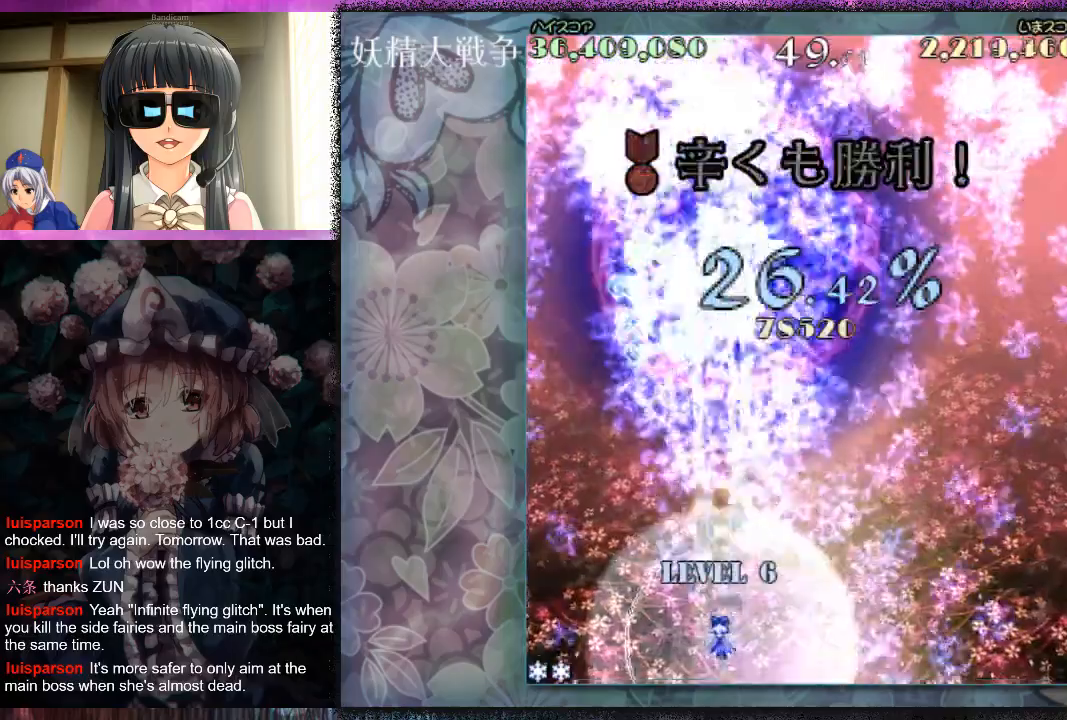
{"buttons": ["X"], "left_stick": "center", "events": [[67, "X", "up"], [100, "left_stick", "right"], [167, "X", "down"], [233, "X", "up"], [333, "X", "down"], [367, "left_stick", "center"], [400, "X", "up"], [467, "X", "down"]]}
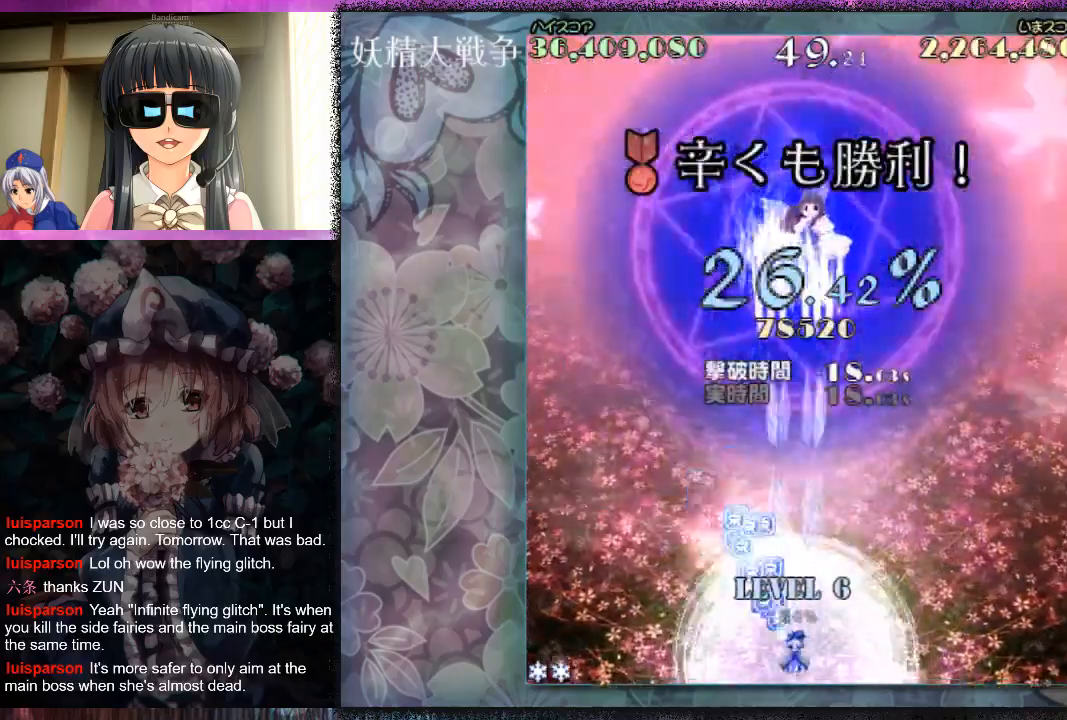
{"buttons": [], "left_stick": "center", "events": [[33, "X", "up"], [133, "X", "down"], [167, "X", "up"], [267, "X", "down"], [333, "X", "up"], [400, "X", "down"], [467, "X", "up"]]}
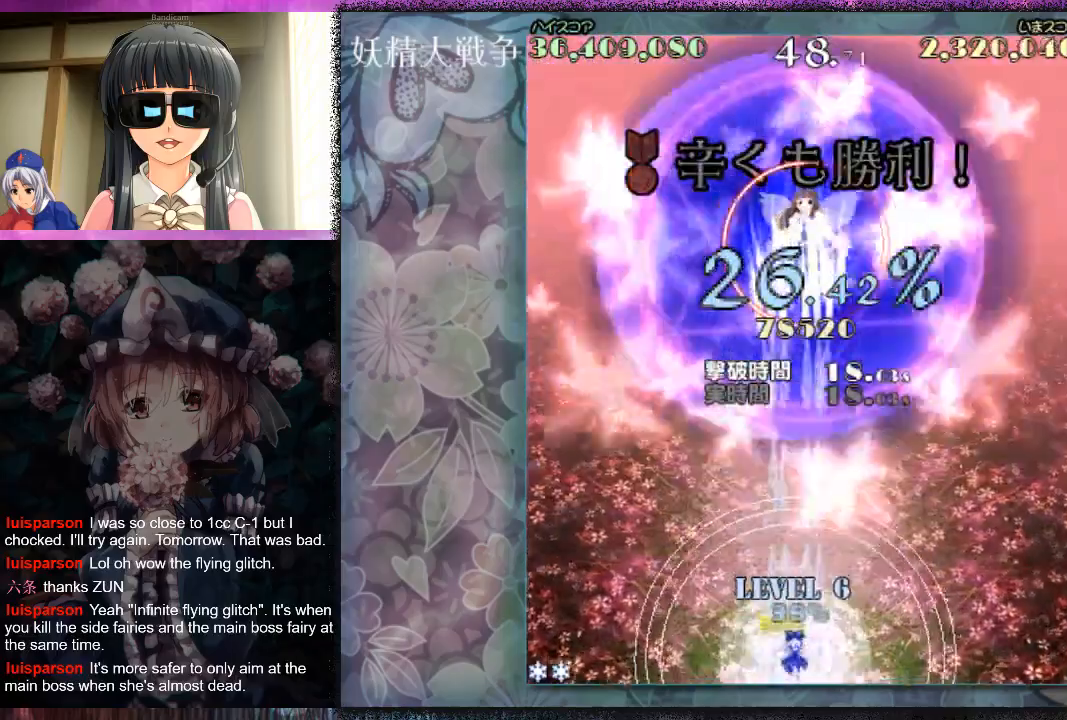
{"buttons": ["X"], "left_stick": "center", "events": [[67, "X", "down"], [100, "X", "up"], [200, "X", "down"], [267, "X", "up"], [333, "X", "down"], [400, "X", "up"], [467, "X", "down"]]}
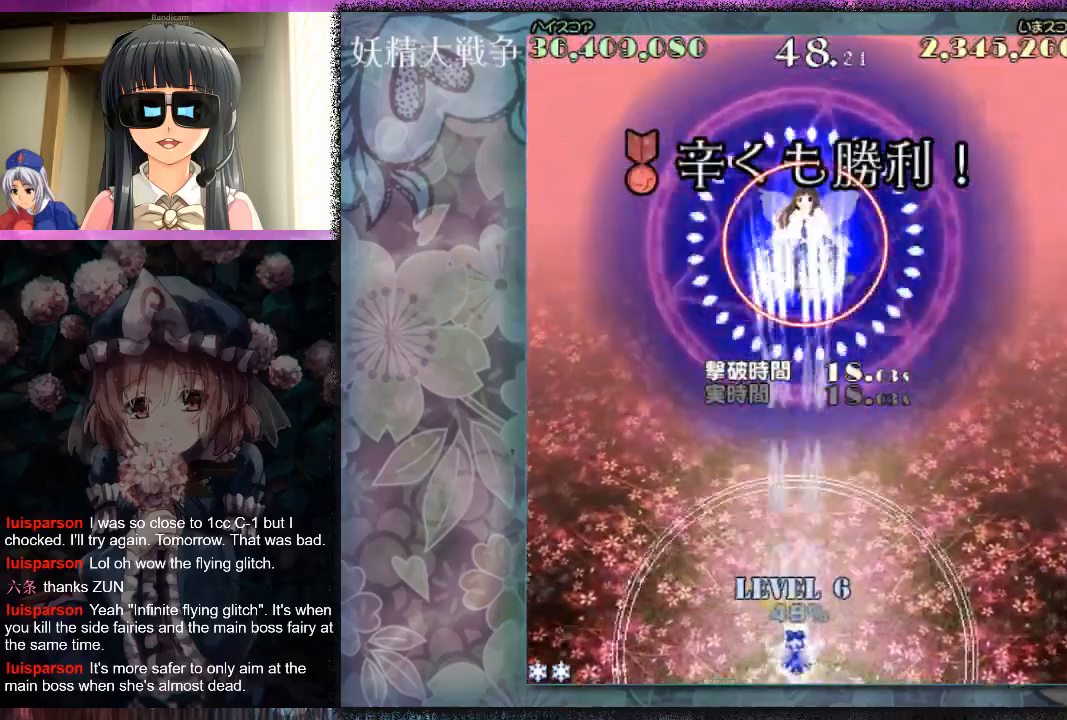
{"buttons": [], "left_stick": "center", "events": [[33, "X", "up"], [133, "X", "down"], [167, "X", "up"], [267, "X", "down"], [333, "X", "up"], [433, "X", "down"], [500, "X", "up"]]}
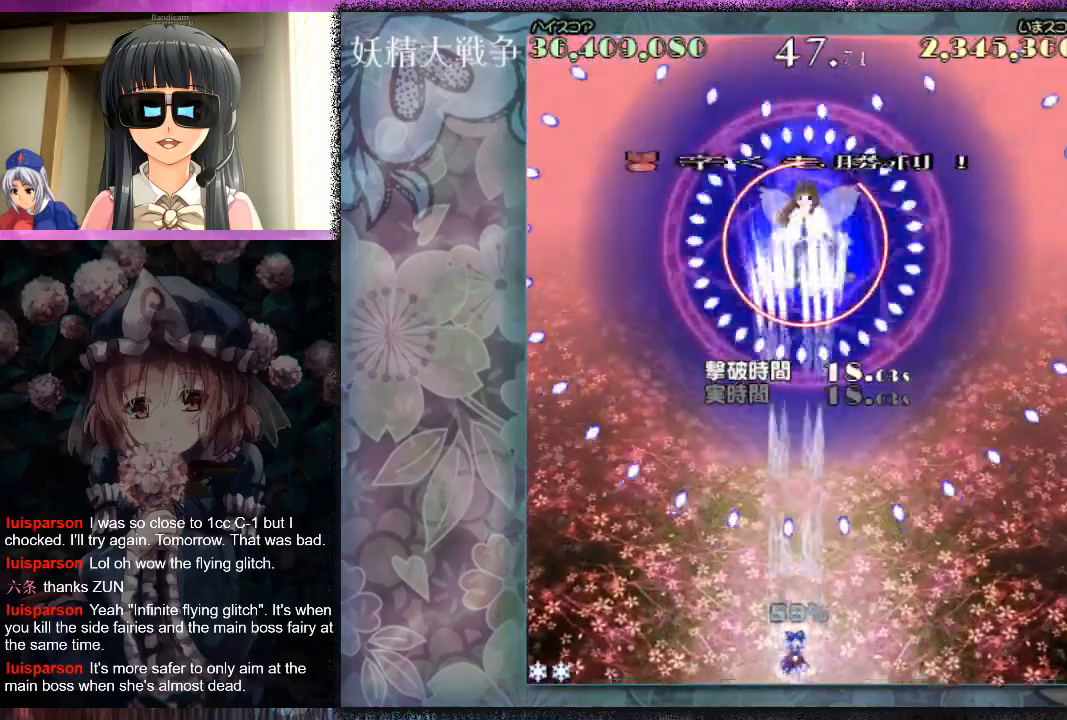
{"buttons": ["X", "L1"], "left_stick": "down-right", "events": [[33, "X", "down"], [67, "L1", "down"], [133, "X", "up"], [133, "left_stick", "down-right"], [200, "X", "down"], [233, "left_stick", "center"], [267, "X", "up"], [367, "X", "down"], [433, "X", "up"], [500, "X", "down"], [500, "left_stick", "down-right"]]}
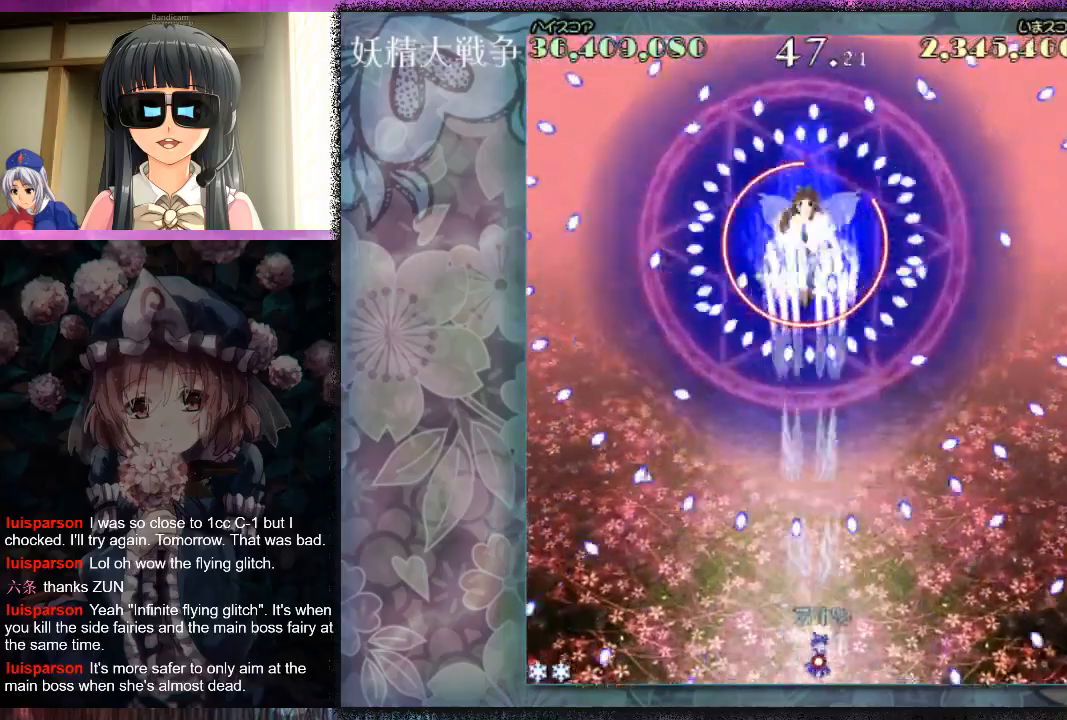
{"buttons": ["X", "L1"], "left_stick": "center", "events": [[67, "left_stick", "center"], [100, "X", "up"], [167, "X", "down"], [267, "X", "up"], [300, "left_stick", "down-right"], [333, "X", "down"], [367, "left_stick", "center"], [433, "X", "up"], [500, "X", "down"]]}
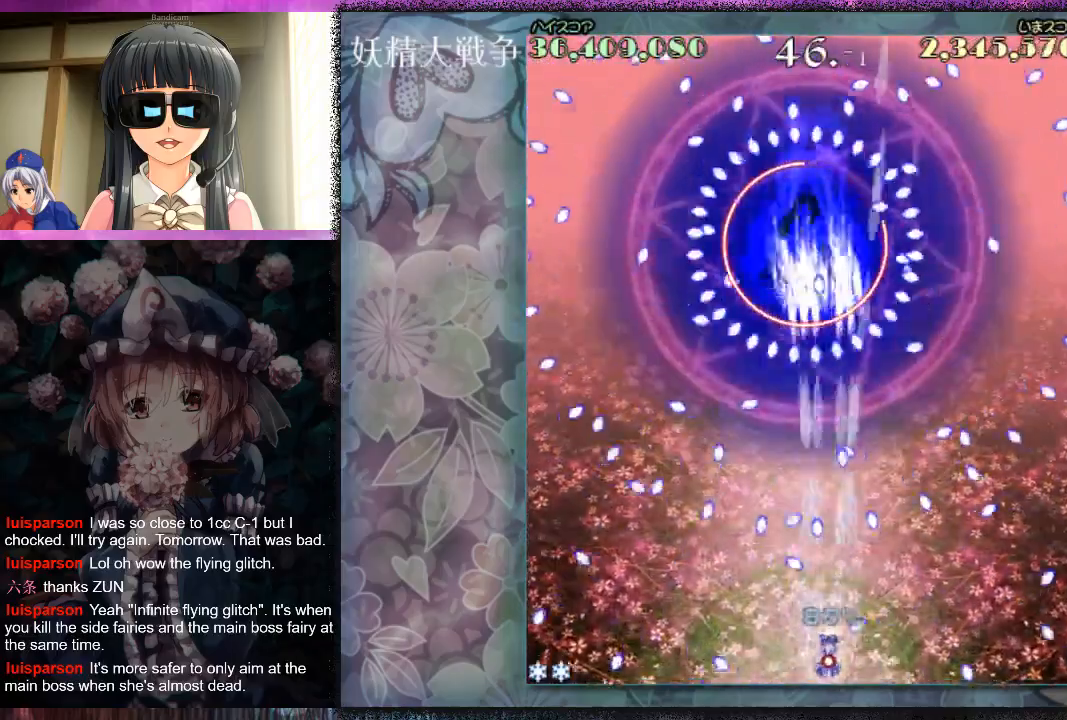
{"buttons": ["X", "L1"], "left_stick": "center", "events": [[33, "left_stick", "down-right"], [200, "left_stick", "center"], [367, "left_stick", "down-right"], [467, "left_stick", "center"]]}
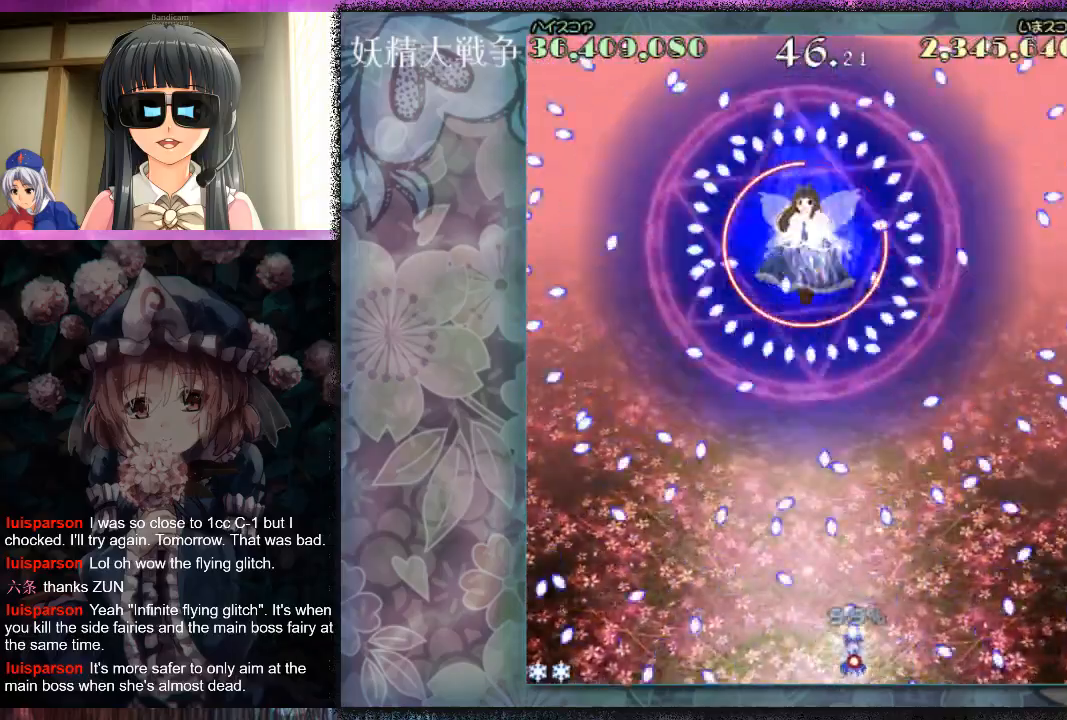
{"buttons": [], "left_stick": "center", "events": [[100, "left_stick", "right"], [267, "left_stick", "center"], [367, "X", "up"], [433, "L1", "up"], [467, "X", "down"], [500, "X", "up"]]}
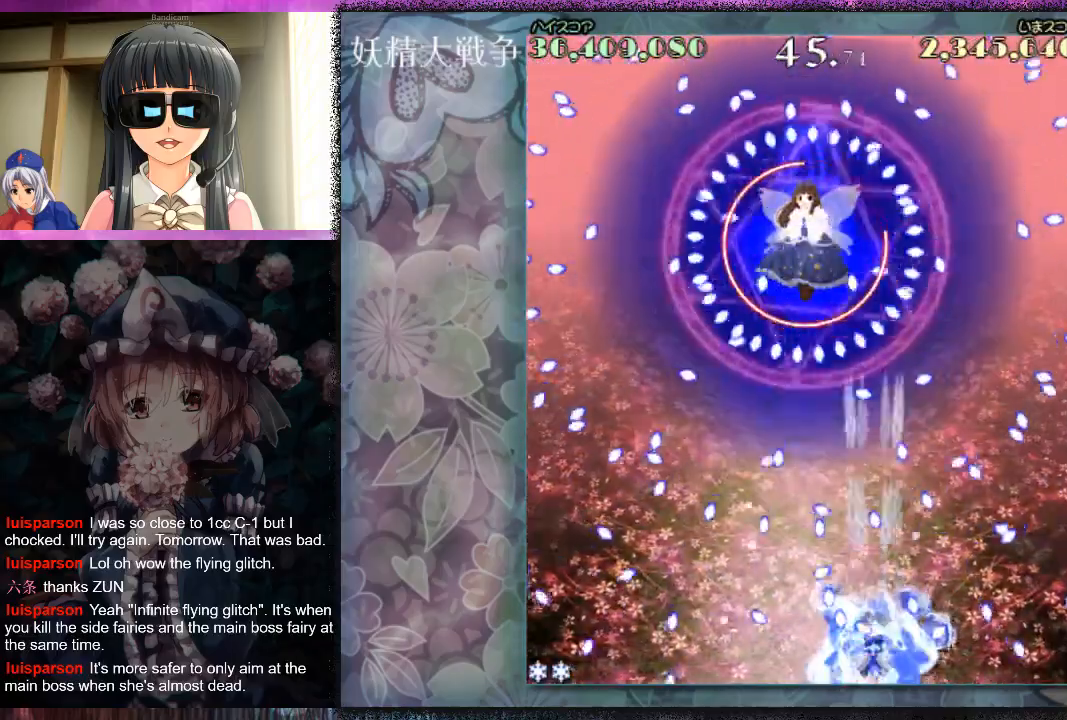
{"buttons": [], "left_stick": "center", "events": [[200, "X", "down"], [300, "X", "up"], [400, "X", "down"], [467, "X", "up"]]}
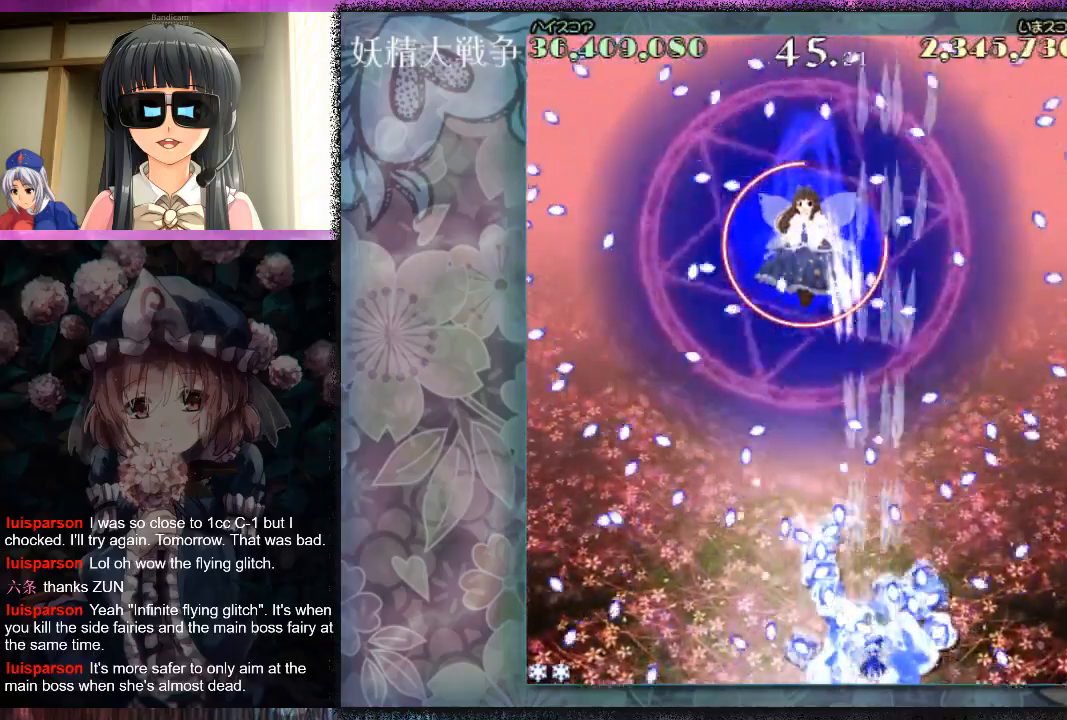
{"buttons": ["X"], "left_stick": "center", "events": [[133, "X", "down"], [167, "X", "up"], [300, "X", "down"], [367, "X", "up"], [500, "X", "down"]]}
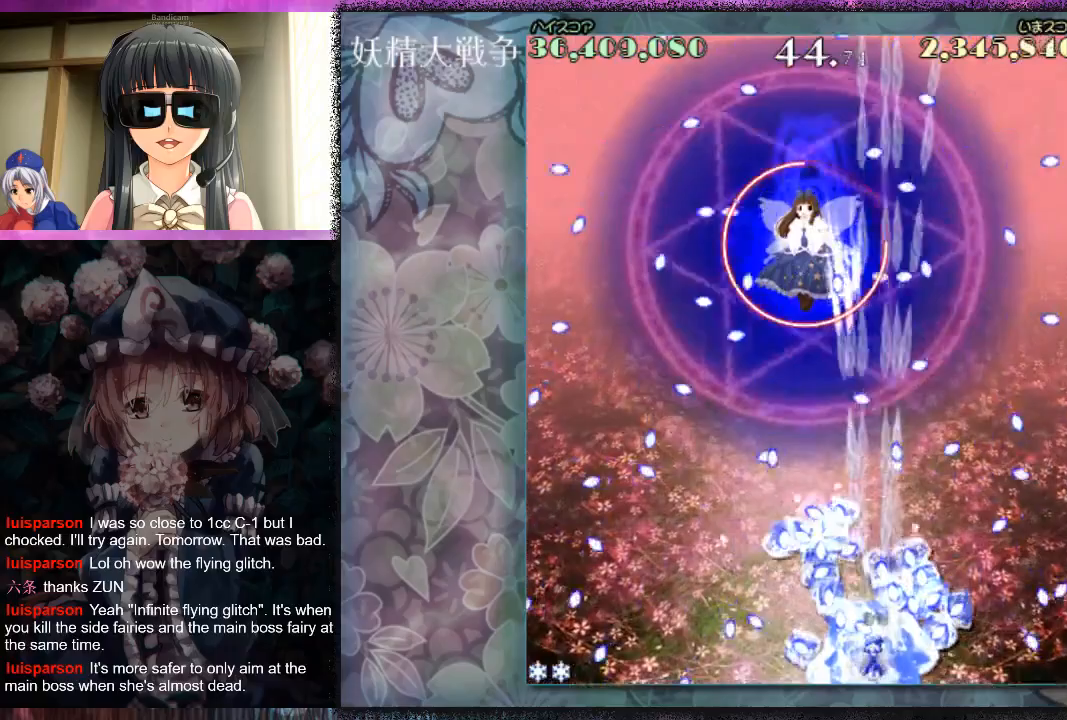
{"buttons": ["L1"], "left_stick": "right", "events": [[67, "X", "up"], [167, "X", "down"], [233, "X", "up"], [367, "X", "down"], [433, "X", "up"], [467, "left_stick", "right"], [500, "L1", "down"]]}
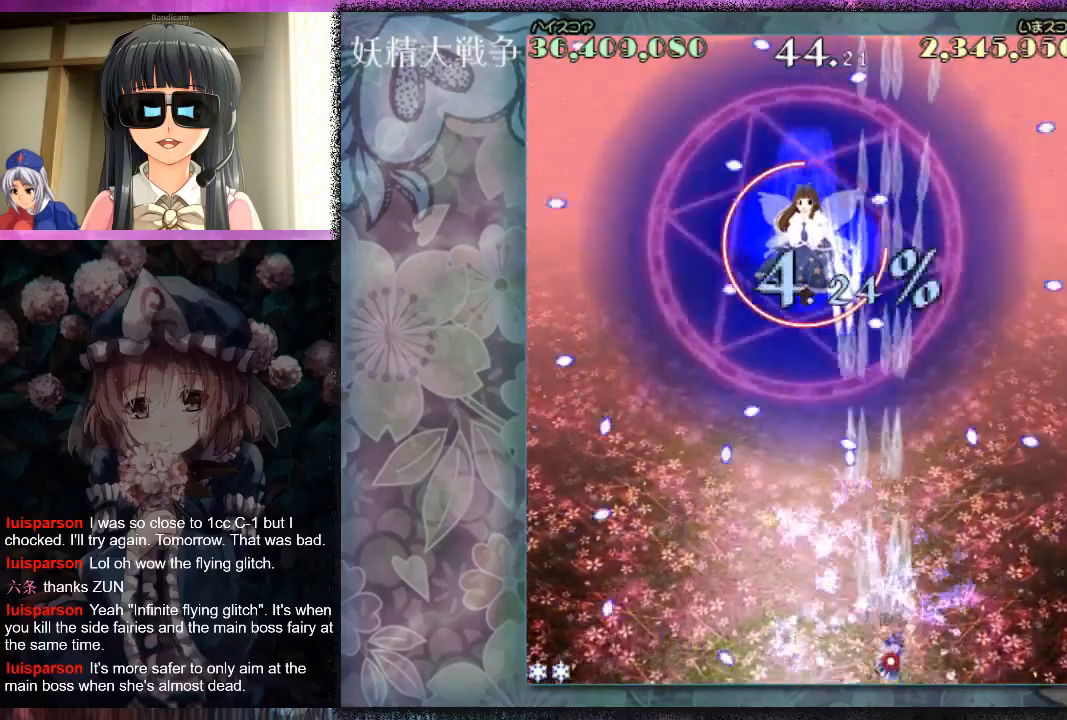
{"buttons": [], "left_stick": "left", "events": [[33, "X", "down"], [100, "X", "up"], [133, "left_stick", "center"], [200, "X", "down"], [267, "X", "up"], [267, "left_stick", "left"], [367, "L1", "up"], [400, "X", "down"], [433, "X", "up"]]}
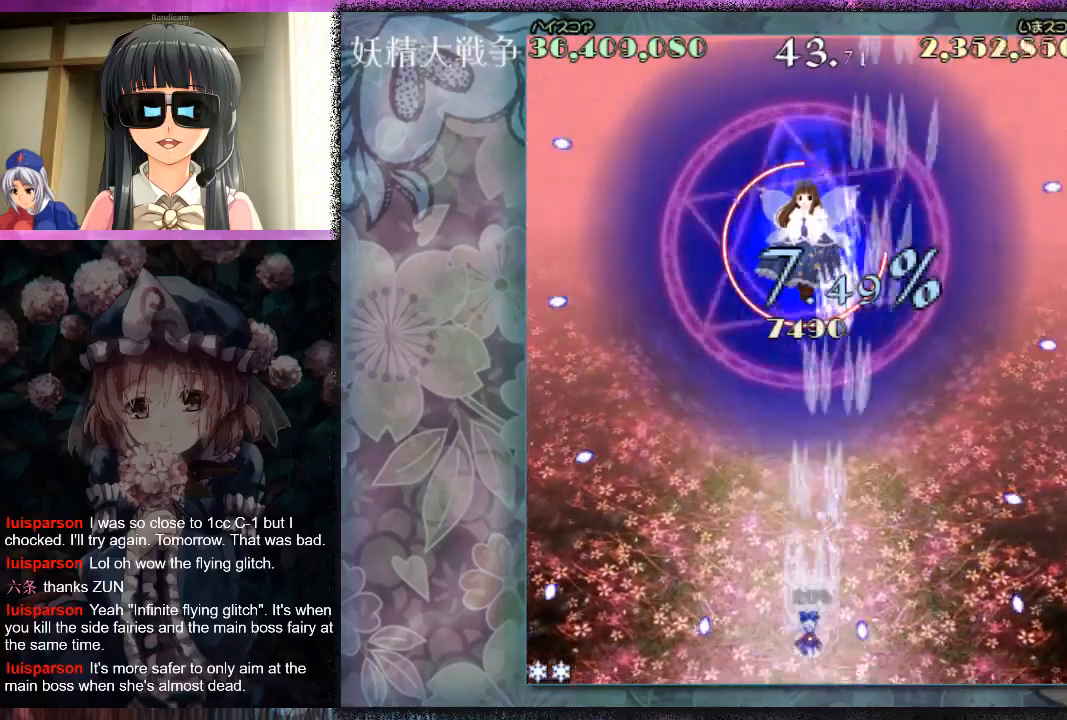
{"buttons": ["X"], "left_stick": "up", "events": [[33, "X", "down"], [33, "left_stick", "up"], [67, "L1", "down"], [100, "X", "up"], [133, "L1", "up"], [200, "X", "down"], [267, "X", "up"], [367, "X", "down"], [433, "X", "up"], [500, "X", "down"]]}
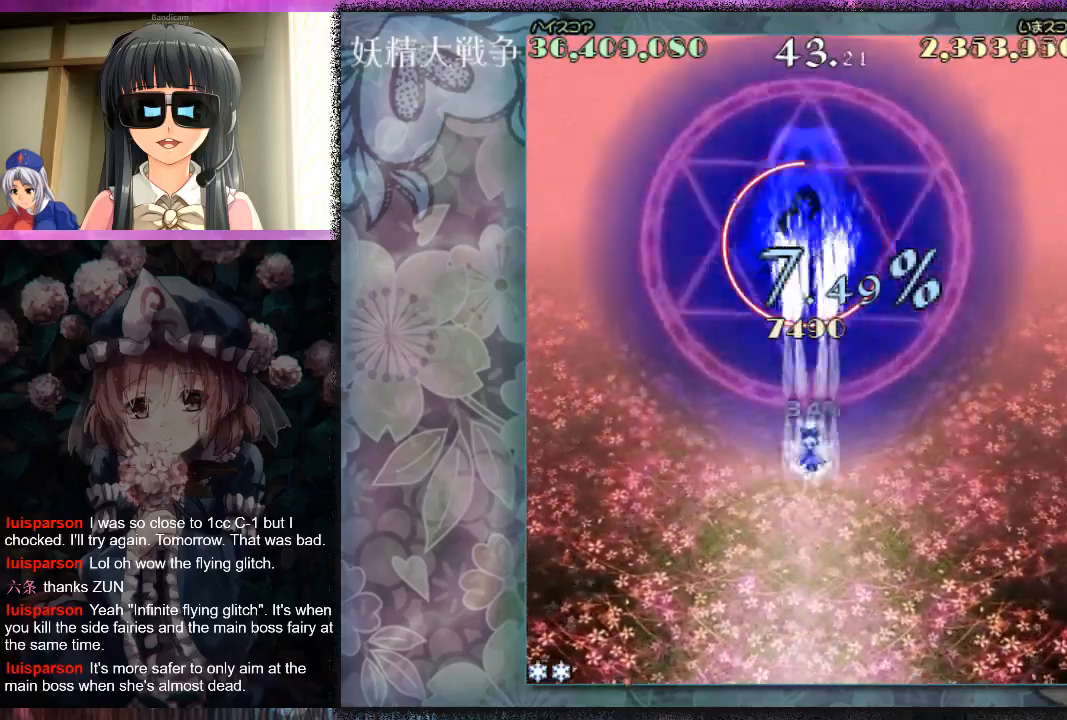
{"buttons": [], "left_stick": "center", "events": [[67, "X", "up"], [167, "X", "down"], [200, "X", "up"], [300, "X", "down"], [333, "X", "up"], [333, "left_stick", "center"], [433, "X", "down"], [500, "X", "up"]]}
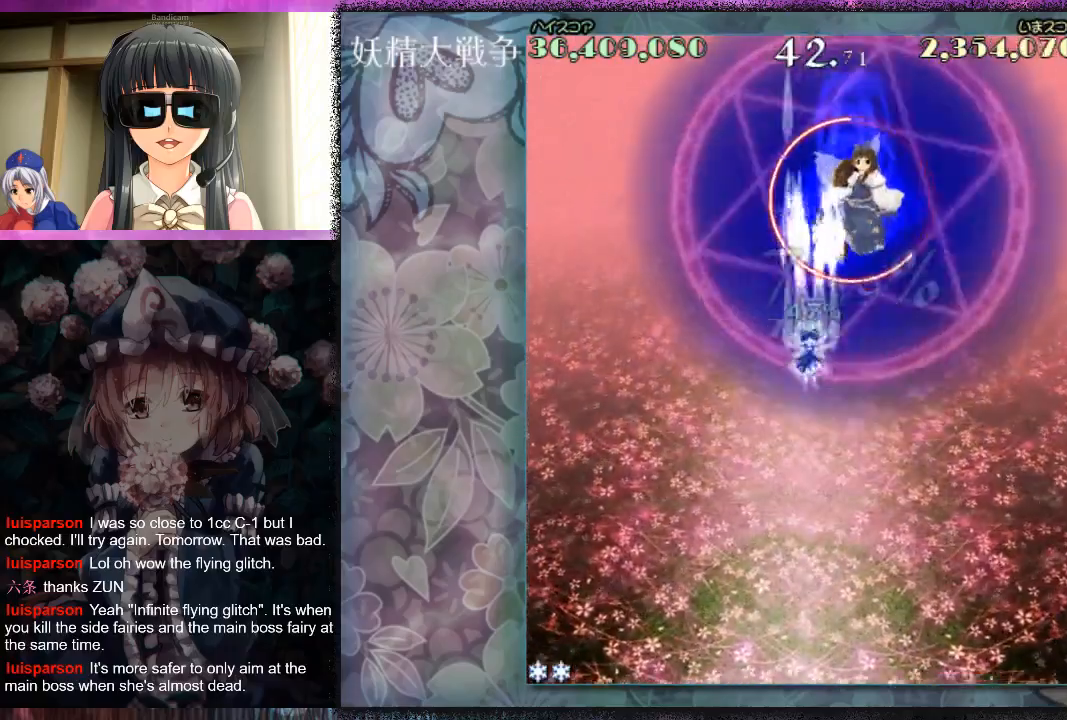
{"buttons": ["X"], "left_stick": "center", "events": [[100, "X", "down"], [100, "left_stick", "right"], [167, "X", "up"], [200, "left_stick", "up-right"], [233, "X", "down"], [300, "X", "up"], [367, "X", "down"], [367, "left_stick", "center"], [433, "X", "up"], [500, "X", "down"]]}
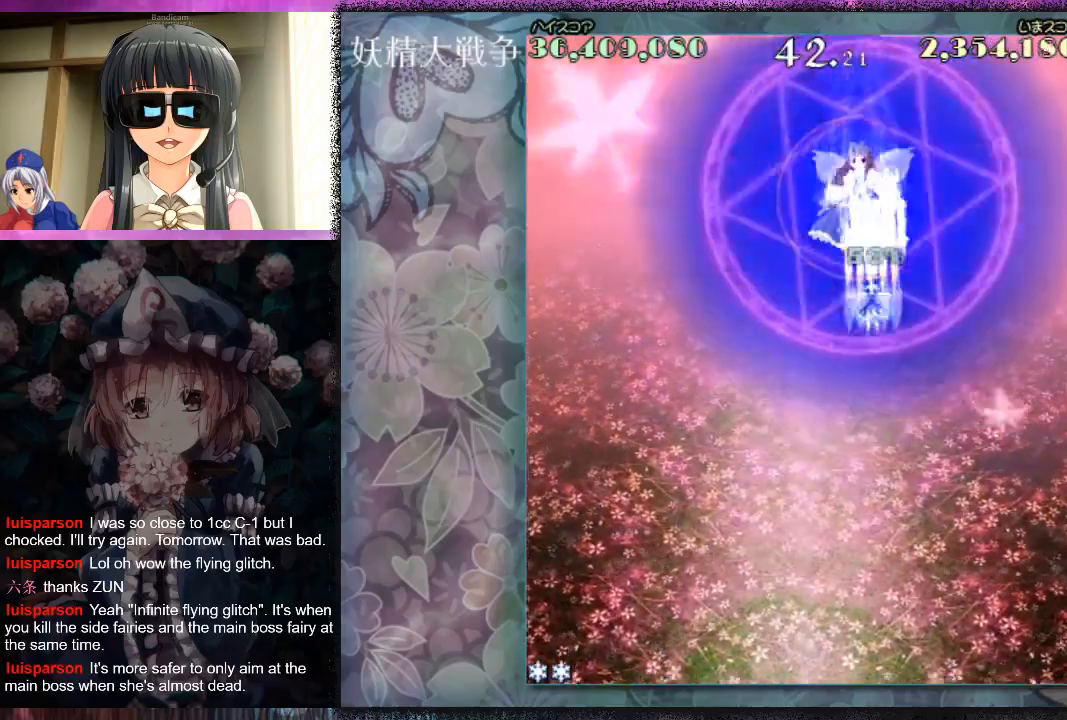
{"buttons": ["X", "L1"], "left_stick": "down", "events": [[67, "X", "up"], [133, "X", "down"], [200, "X", "up"], [267, "X", "down"], [333, "X", "up"], [367, "L1", "down"], [367, "X", "down"], [467, "left_stick", "down"]]}
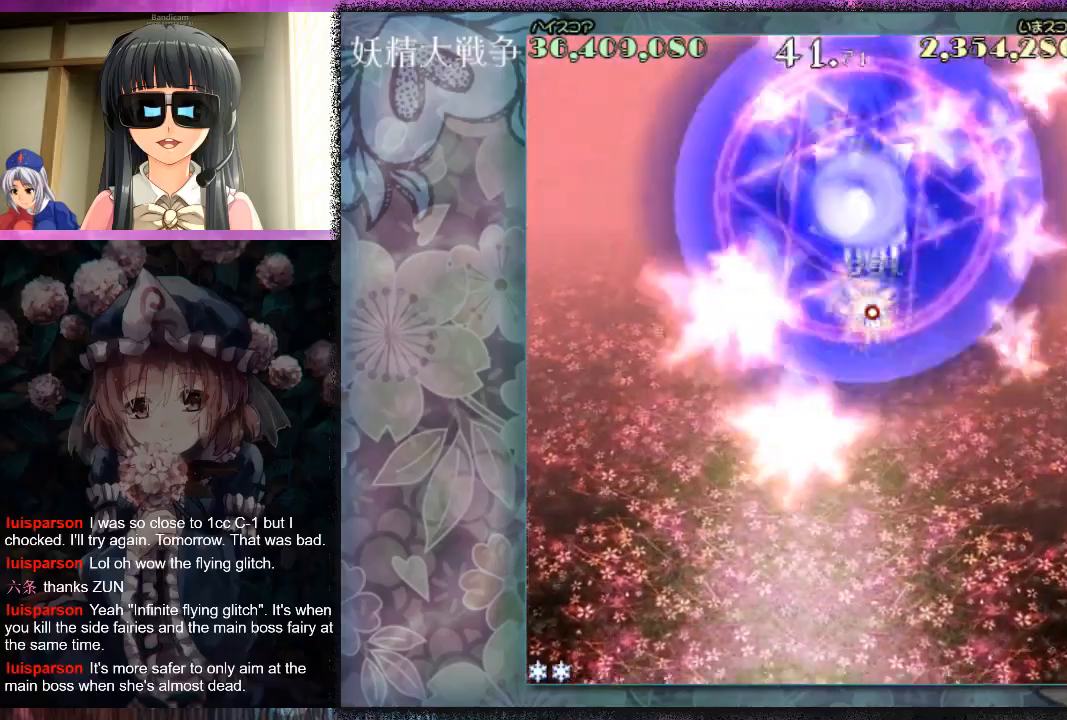
{"buttons": ["X", "L1"], "left_stick": "down", "events": []}
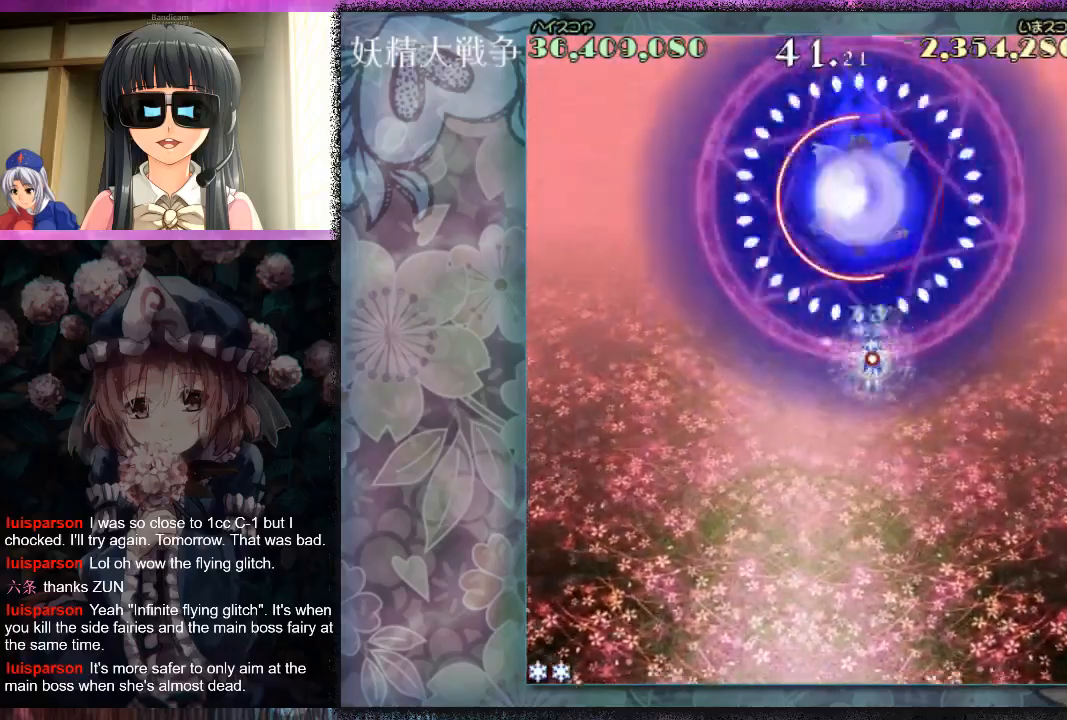
{"buttons": ["X"], "left_stick": "down", "events": [[200, "X", "up"], [267, "L1", "up"], [300, "X", "down"], [367, "X", "up"], [467, "X", "down"]]}
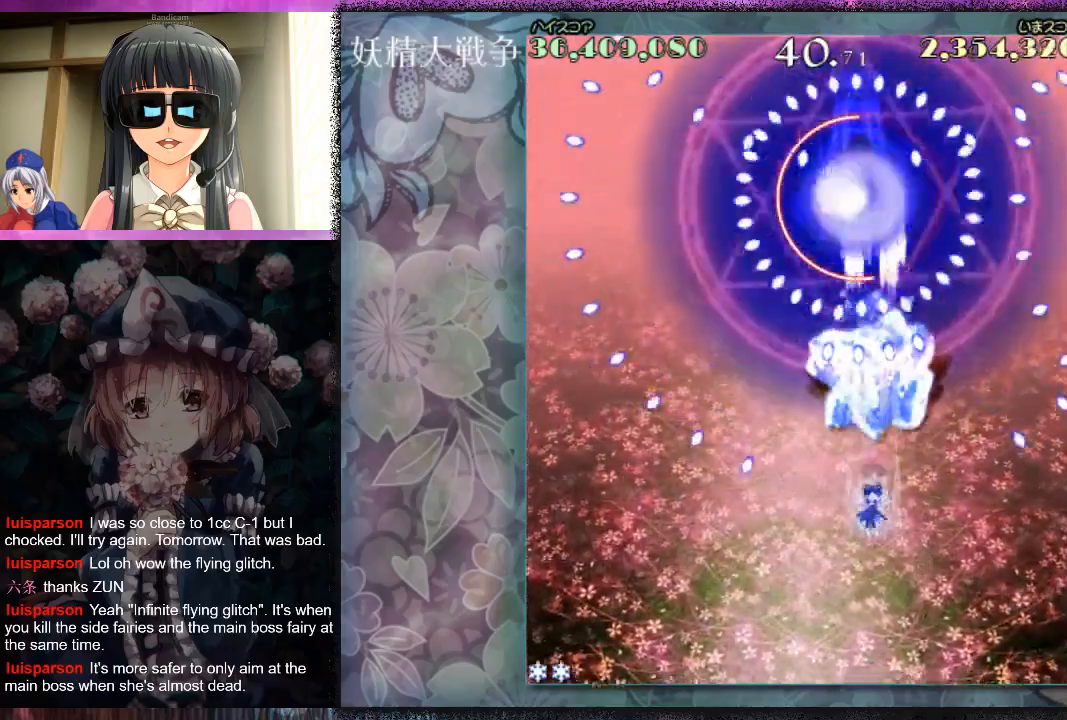
{"buttons": [], "left_stick": "center", "events": [[33, "X", "up"], [133, "X", "down"], [200, "X", "up"], [200, "left_stick", "down-left"], [300, "X", "down"], [333, "X", "up"], [333, "left_stick", "center"], [433, "X", "down"], [500, "X", "up"]]}
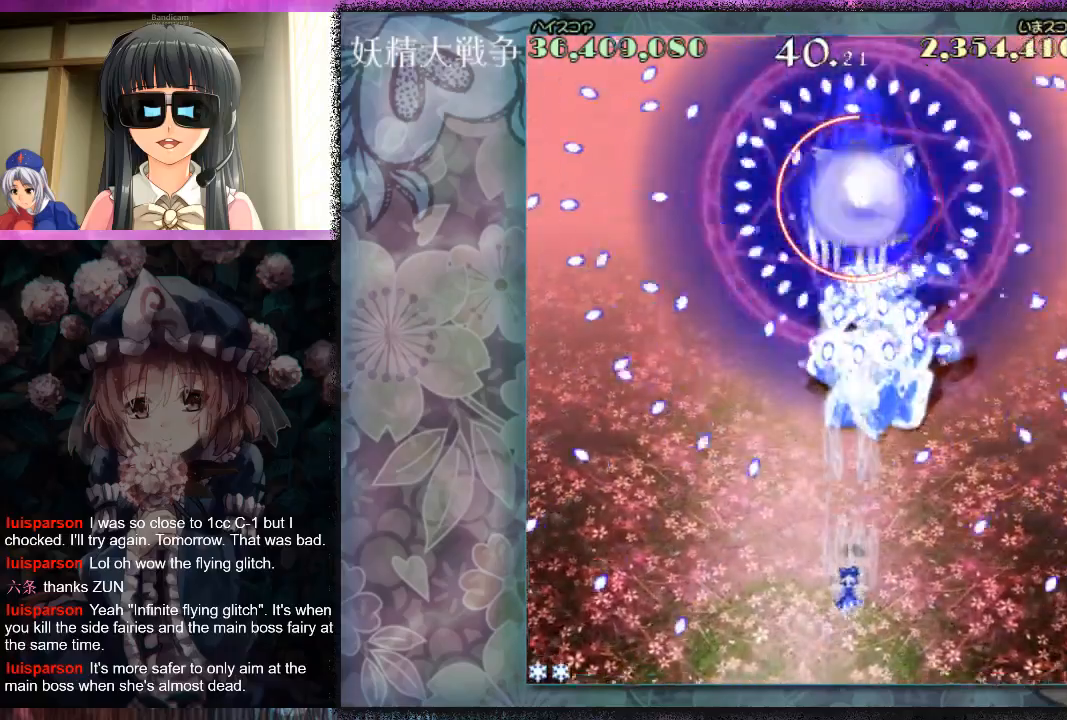
{"buttons": ["X"], "left_stick": "center", "events": [[100, "X", "down"], [200, "X", "up"], [300, "X", "down"], [333, "X", "up"], [433, "X", "down"]]}
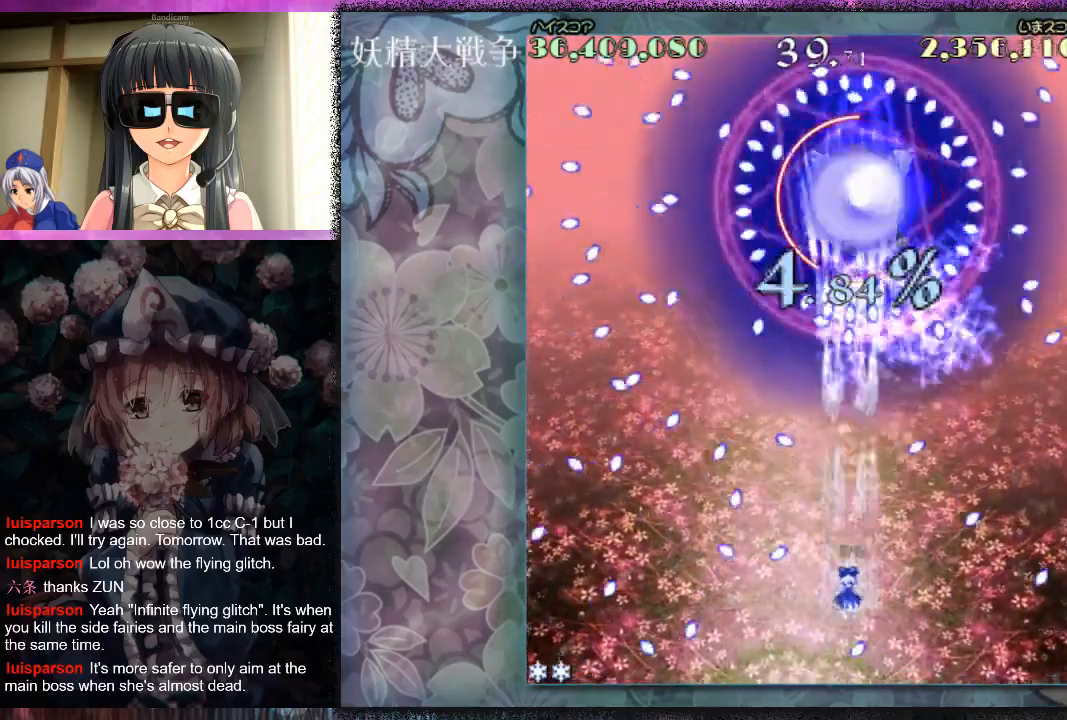
{"buttons": ["X", "L1"], "left_stick": "down-right", "events": [[33, "X", "up"], [133, "X", "down"], [200, "L1", "down"], [233, "X", "up"], [333, "X", "down"], [333, "left_stick", "down-left"], [400, "X", "up"], [400, "left_stick", "center"], [467, "X", "down"], [500, "left_stick", "down-right"]]}
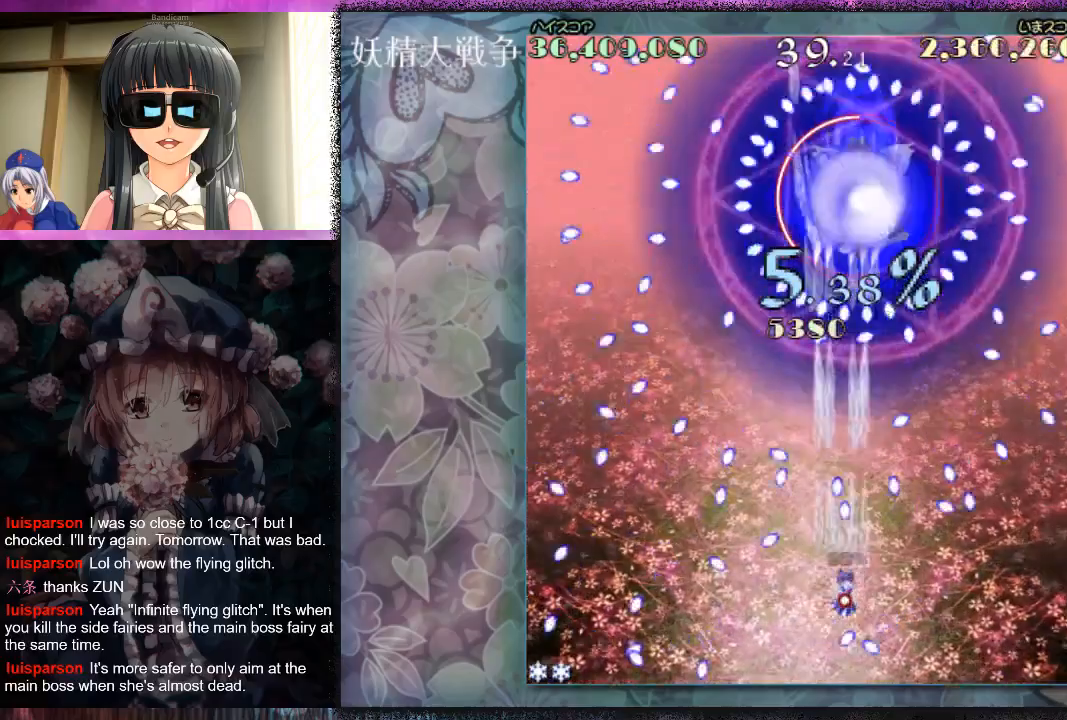
{"buttons": ["L1"], "left_stick": "center", "events": [[67, "X", "up"], [167, "X", "down"], [267, "X", "up"], [367, "X", "down"], [400, "left_stick", "center"], [433, "X", "up"]]}
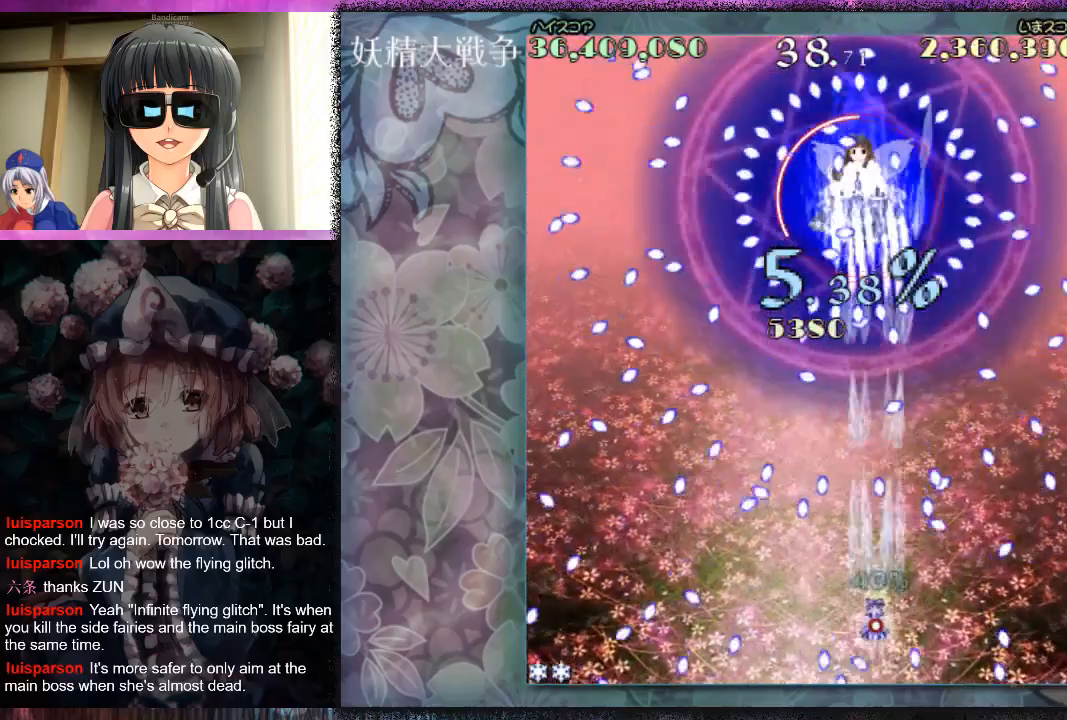
{"buttons": ["L1"], "left_stick": "down", "events": [[33, "X", "down"], [100, "X", "up"], [200, "X", "down"], [300, "X", "up"], [400, "X", "down"], [400, "left_stick", "left"], [467, "X", "up"], [500, "left_stick", "down"]]}
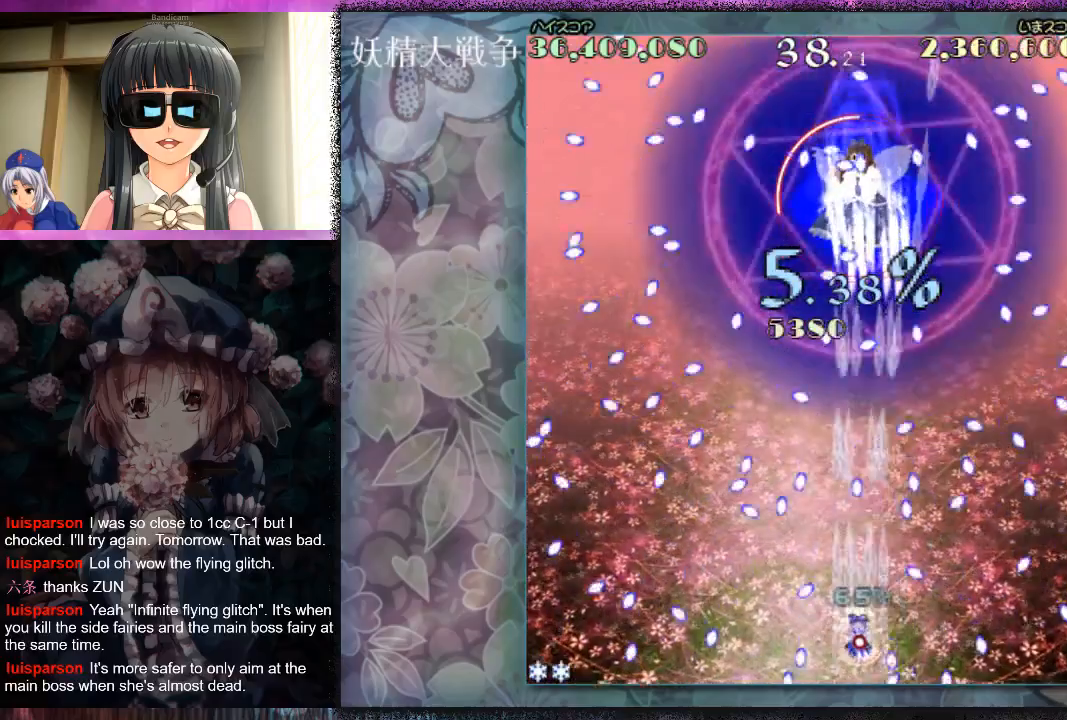
{"buttons": [], "left_stick": "left", "events": [[67, "X", "down"], [133, "left_stick", "center"], [167, "X", "up"], [233, "X", "down"], [333, "X", "up"], [367, "left_stick", "down"], [400, "X", "down"], [467, "L1", "up"], [467, "X", "up"], [467, "left_stick", "left"]]}
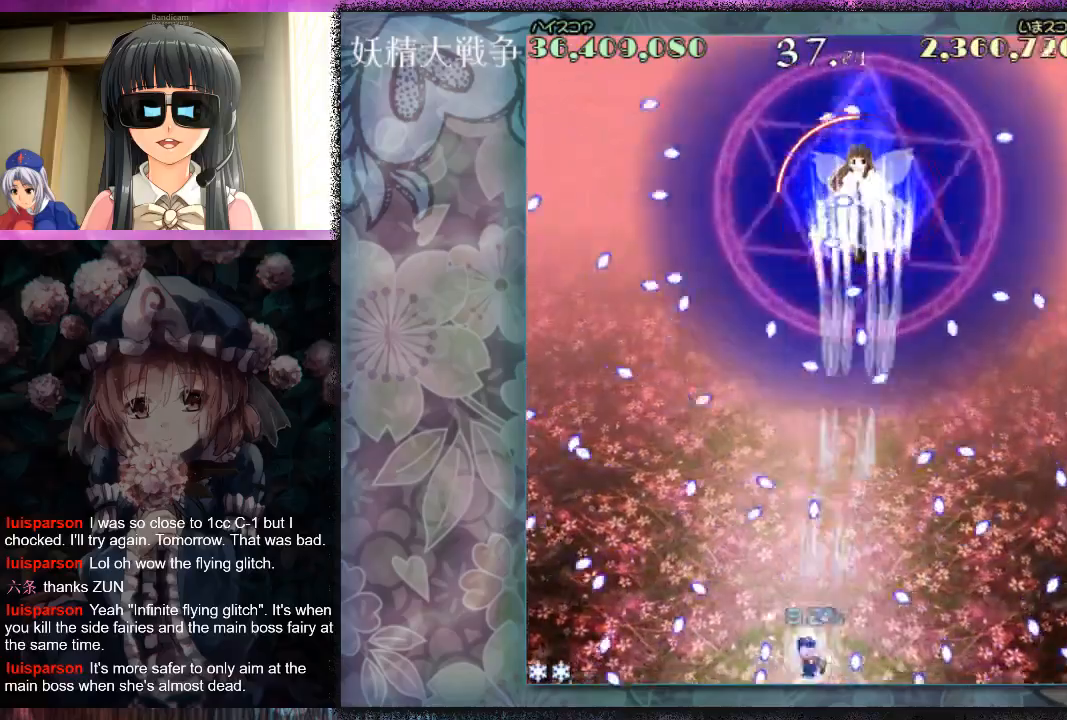
{"buttons": ["X", "L1"], "left_stick": "down-right", "events": [[67, "L1", "down"], [67, "X", "down"], [133, "left_stick", "down-right"], [167, "X", "up"], [267, "X", "down"], [300, "left_stick", "down-left"], [367, "left_stick", "center"], [400, "X", "up"], [467, "X", "down"], [500, "left_stick", "down-right"]]}